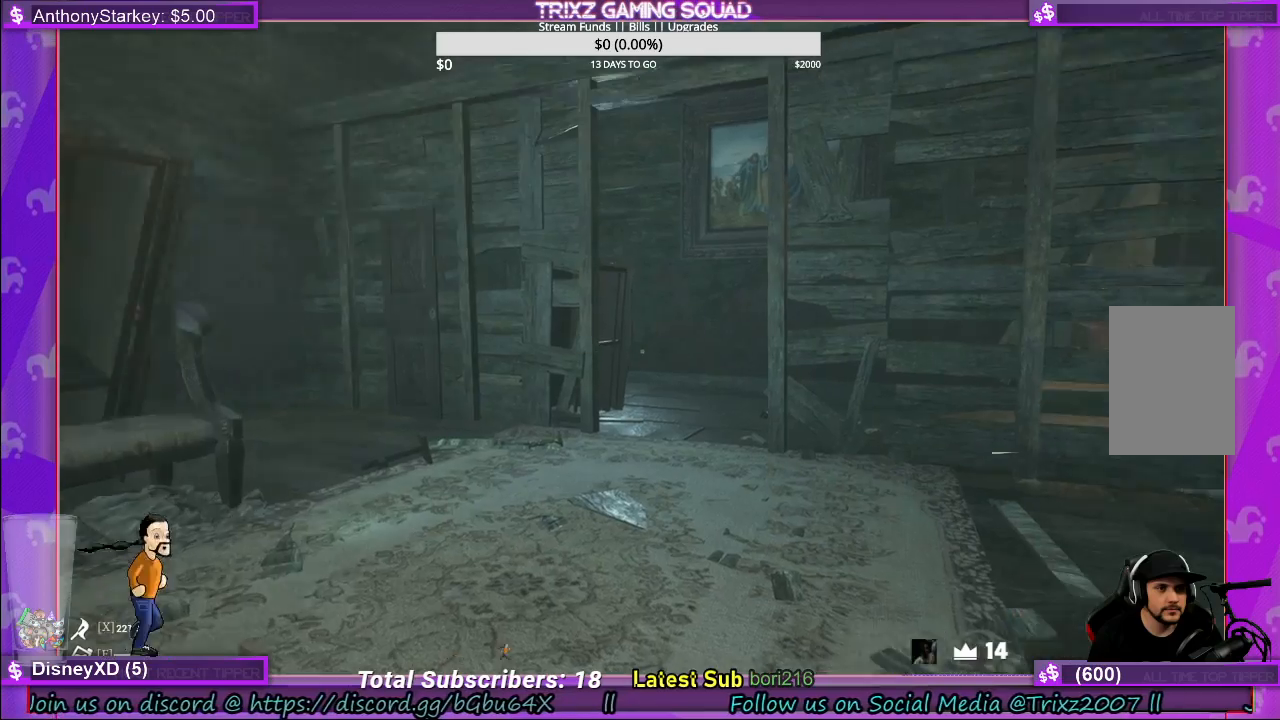
Gameplay with keyboard and mouse; each line is a JSON object with the keys and mouse buttons held at the frame after it. "events" lists presses ("down") and releases ("up") of "a", "ctrl", "d", "e", "f", "q", "r", "s", "shift", "space", "tab", "w", "mouse_left", "mouse_wheel", "mouse_right" and "mouse_mb5" between this image and that frame as [ms after this image, input, new state], when the widget could be followed in between. "mouse_left", "mouse_wheel", "mouse_right", "mouse_mb5" = the "left", "wheel", "right", "mb5" buttons of the "mouse" list. No other keys are recorded. "wheel" means that the mouse wheel is clicked or scrolled. Mouse movement is not recorded.
{"keys": [], "mouse": [], "events": []}
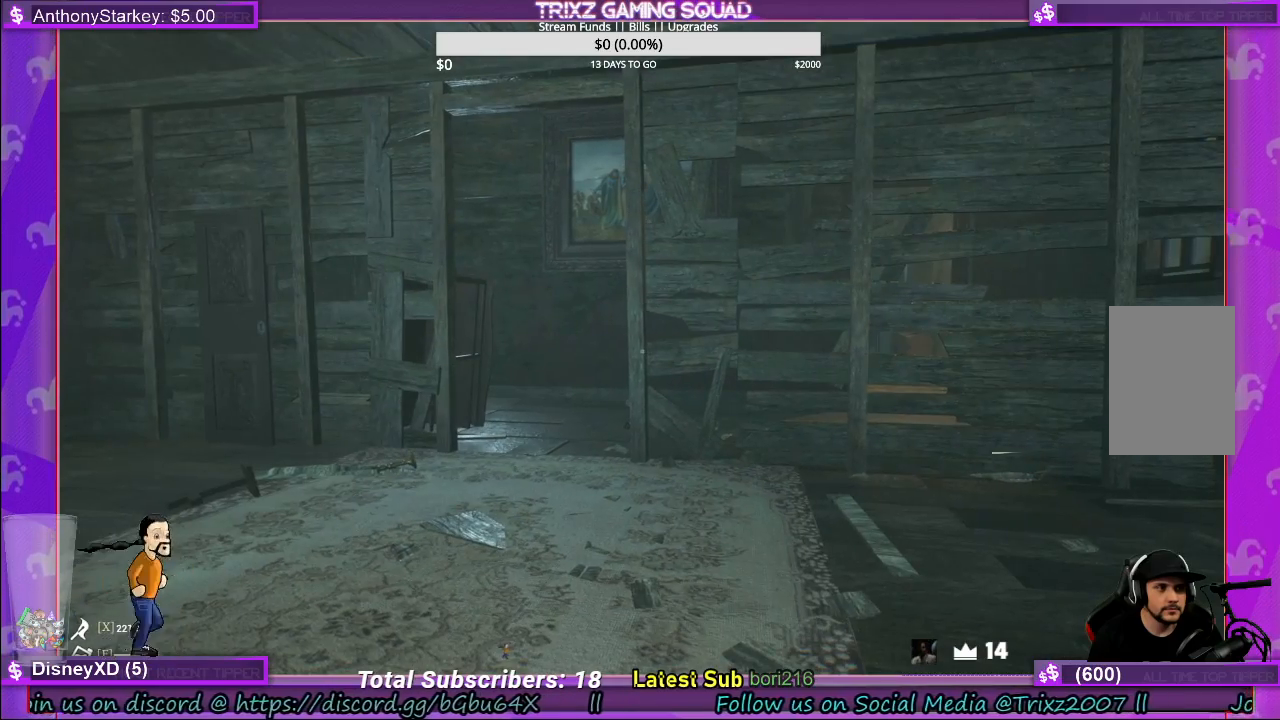
{"keys": [], "mouse": [], "events": []}
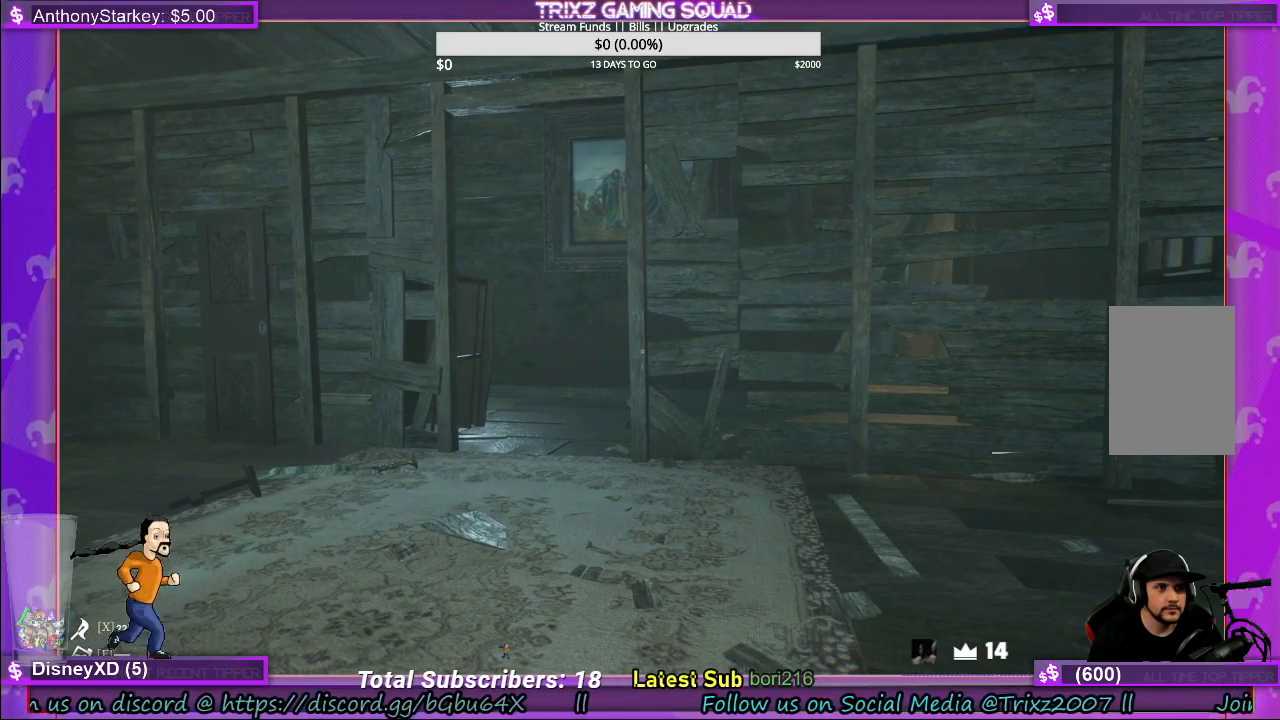
{"keys": ["w"], "mouse": [], "events": [[266, "w", "down"]]}
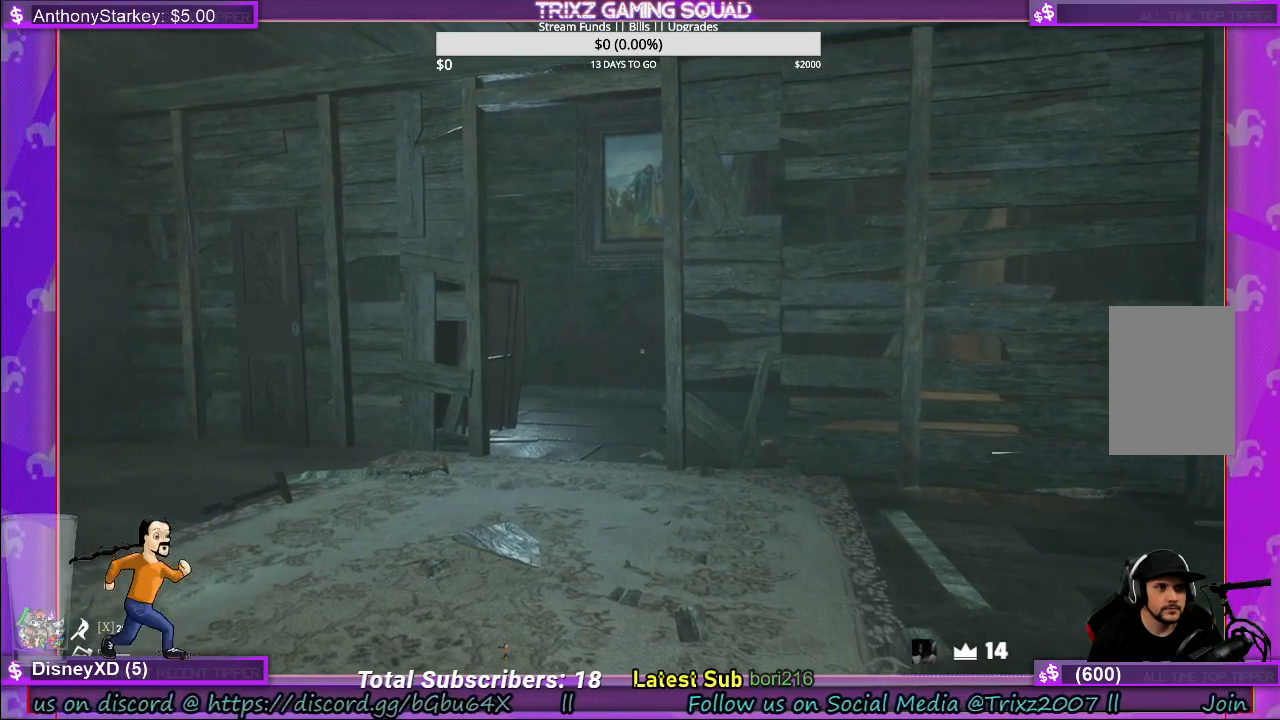
{"keys": ["w"], "mouse": [], "events": []}
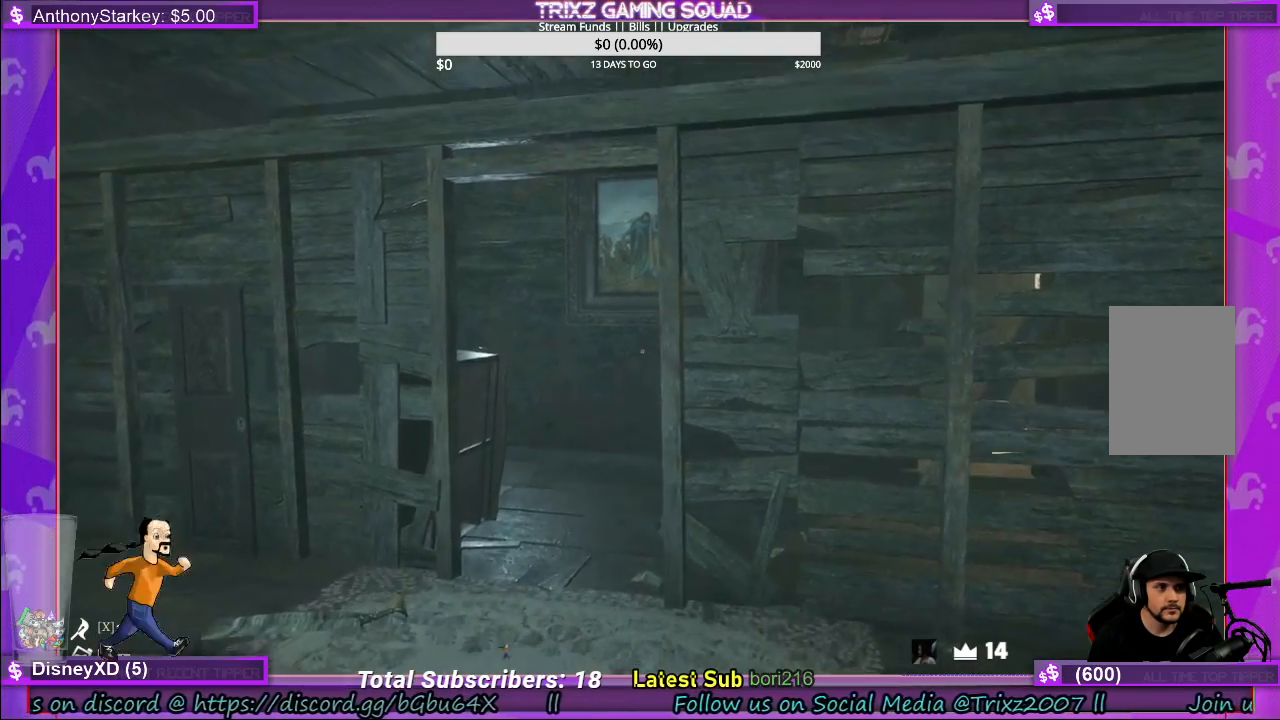
{"keys": ["d"], "mouse": [], "events": [[83, "d", "down"], [166, "w", "up"]]}
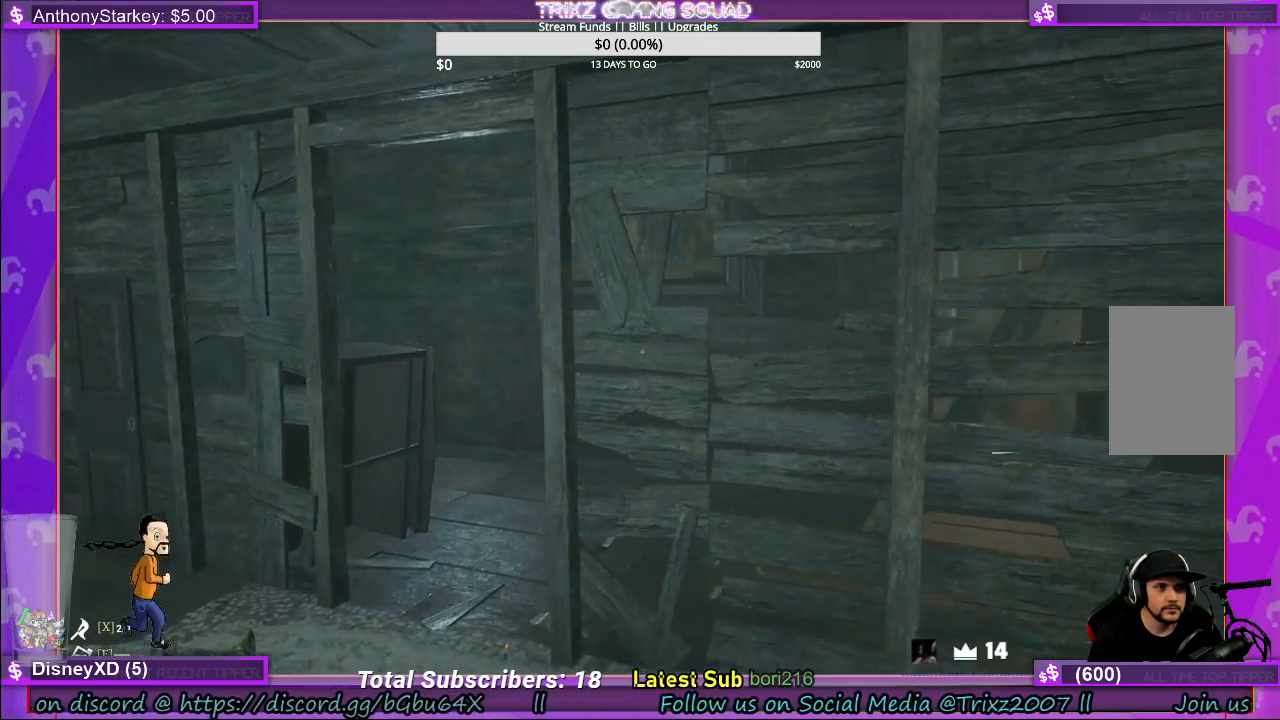
{"keys": [], "mouse": [], "events": [[50, "d", "up"]]}
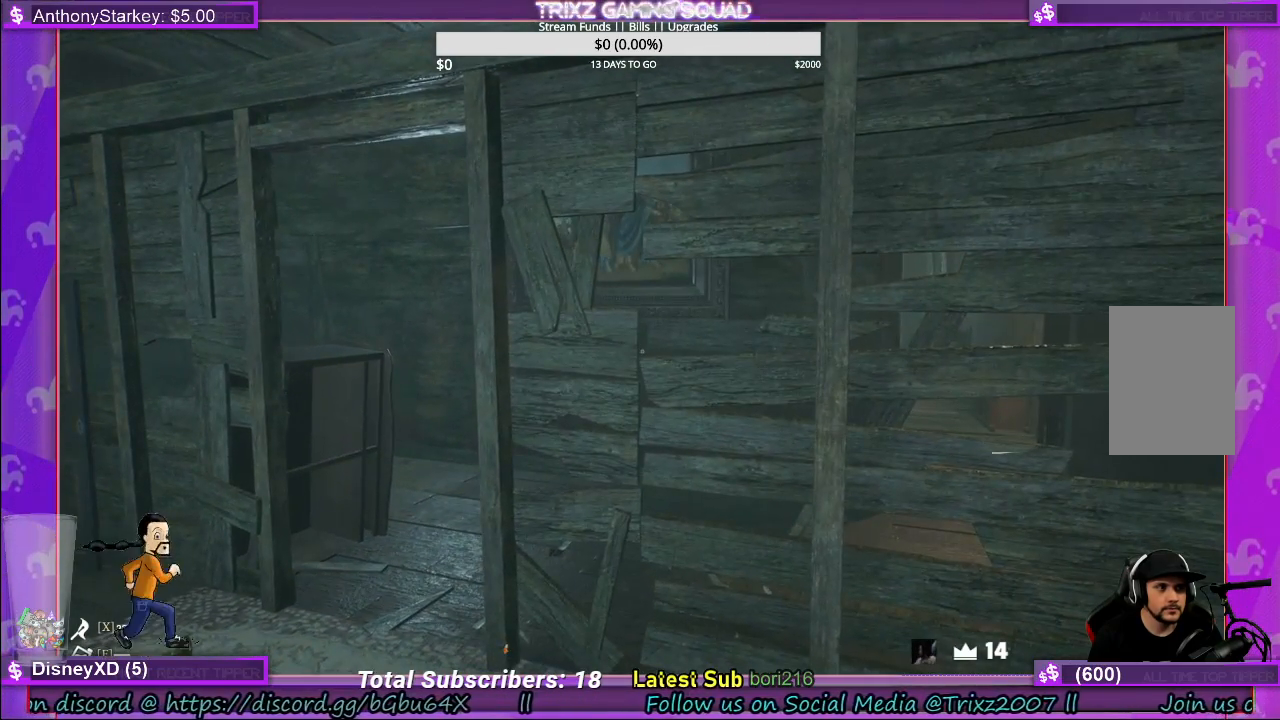
{"keys": [], "mouse": [], "events": []}
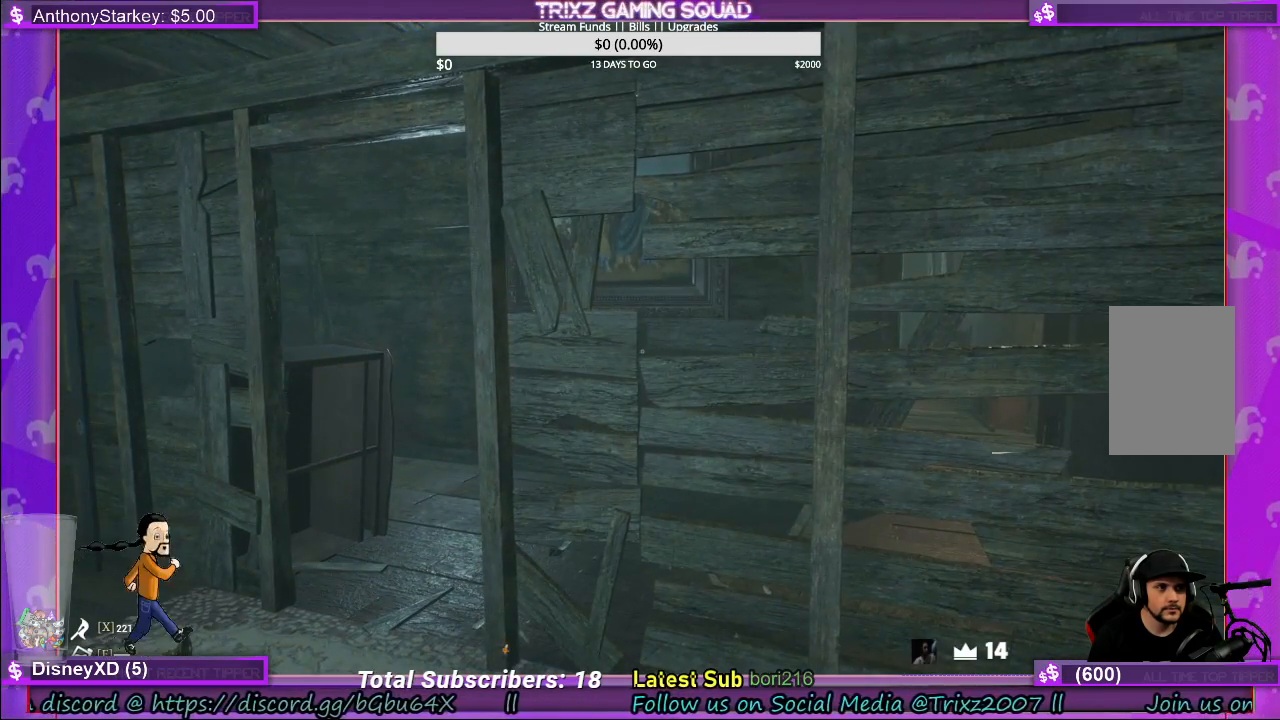
{"keys": [], "mouse": [], "events": []}
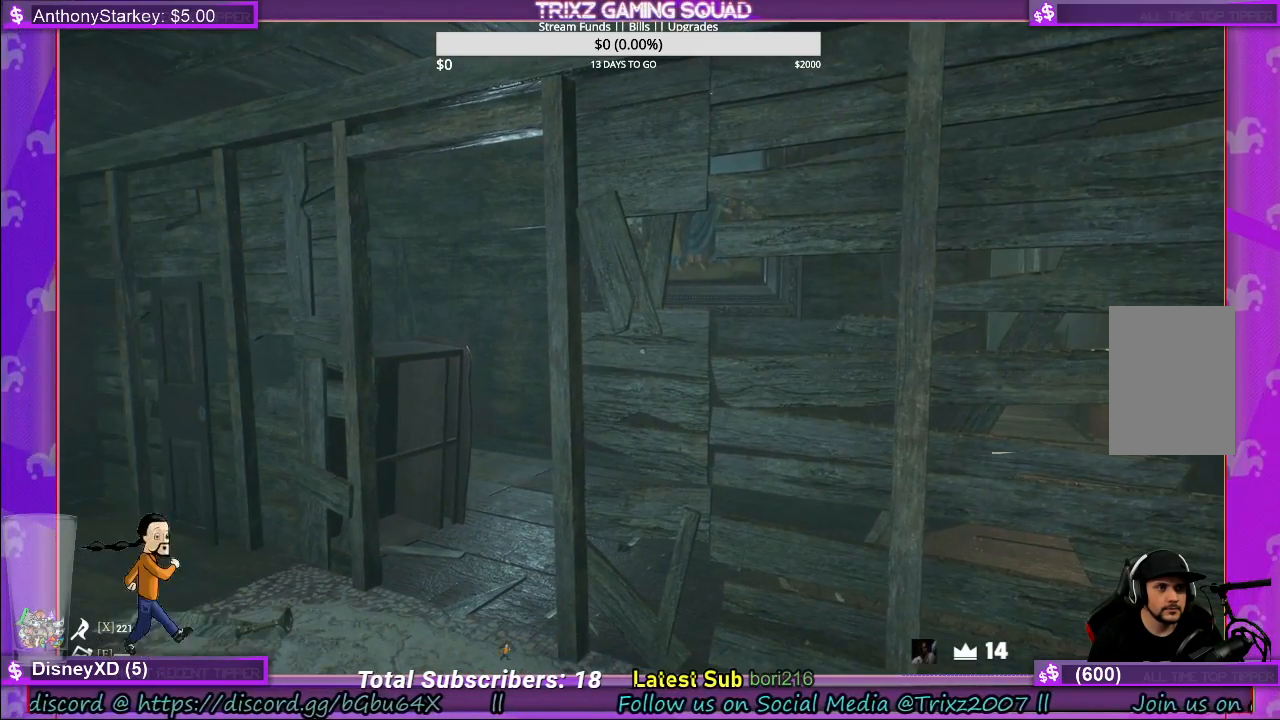
{"keys": ["s"], "mouse": [], "events": [[400, "s", "down"]]}
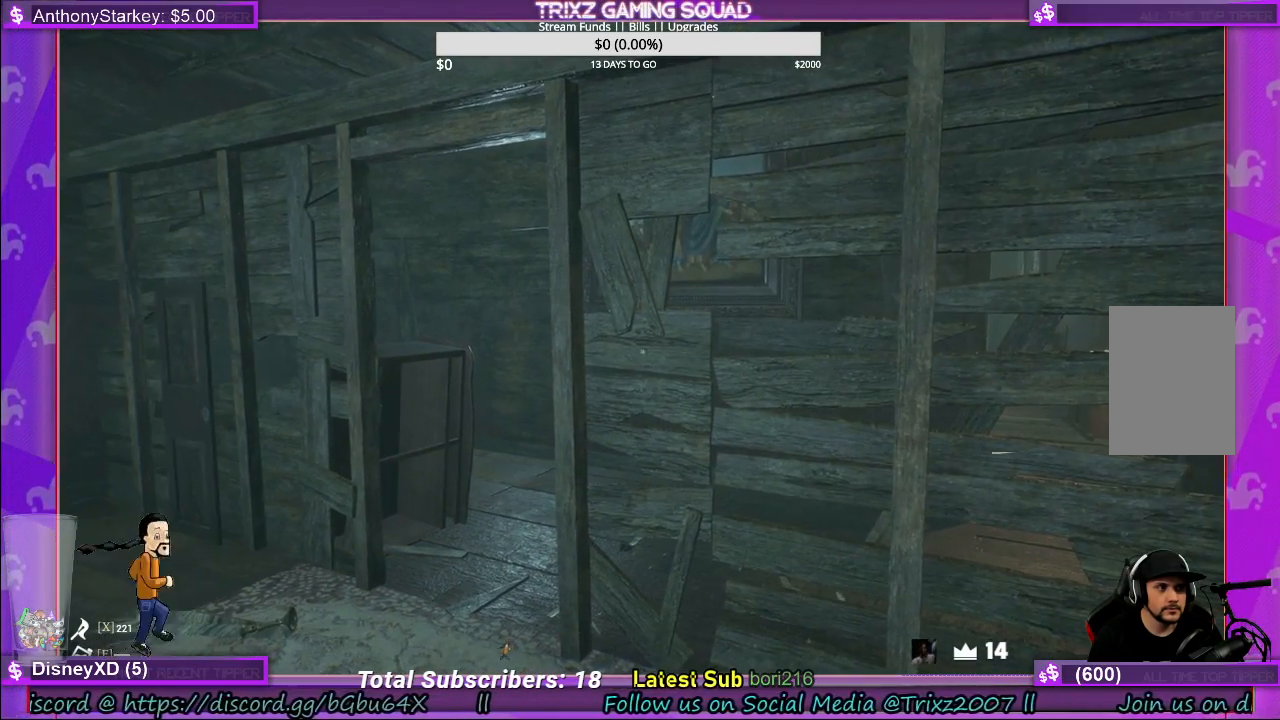
{"keys": ["a"], "mouse": [], "events": [[83, "a", "down"], [150, "s", "up"]]}
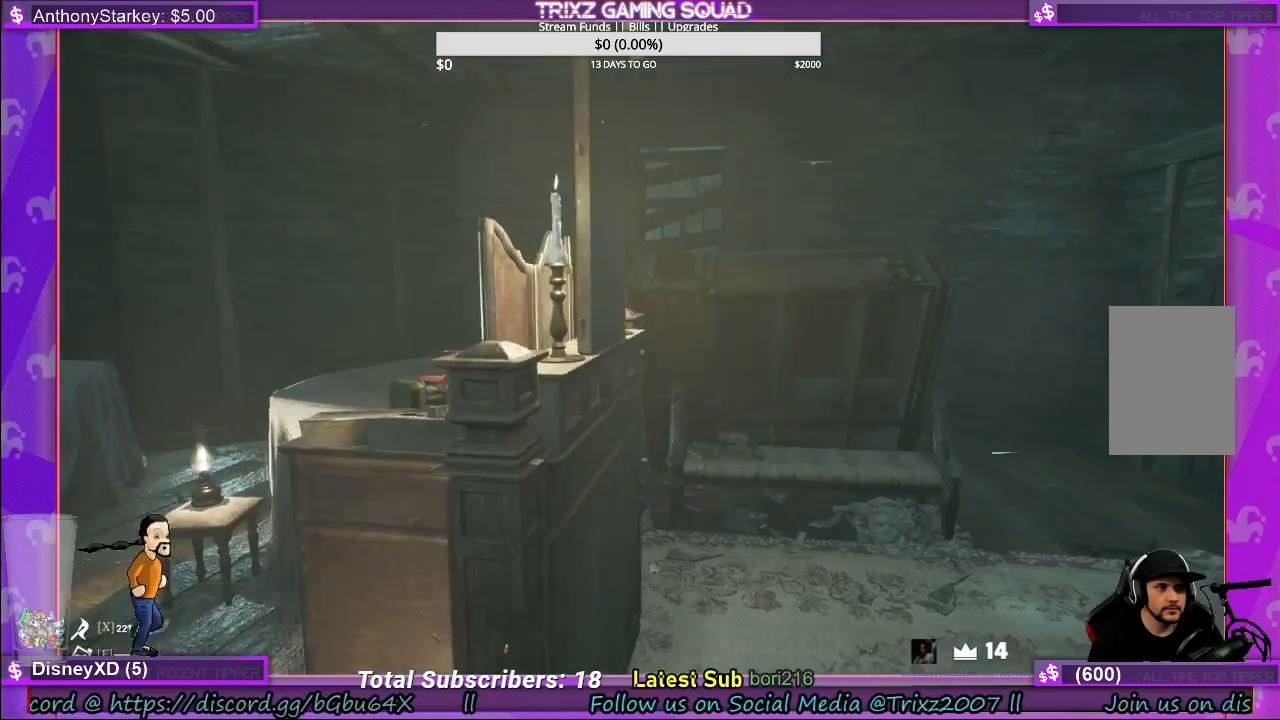
{"keys": ["a", "w"], "mouse": [], "events": [[350, "w", "down"]]}
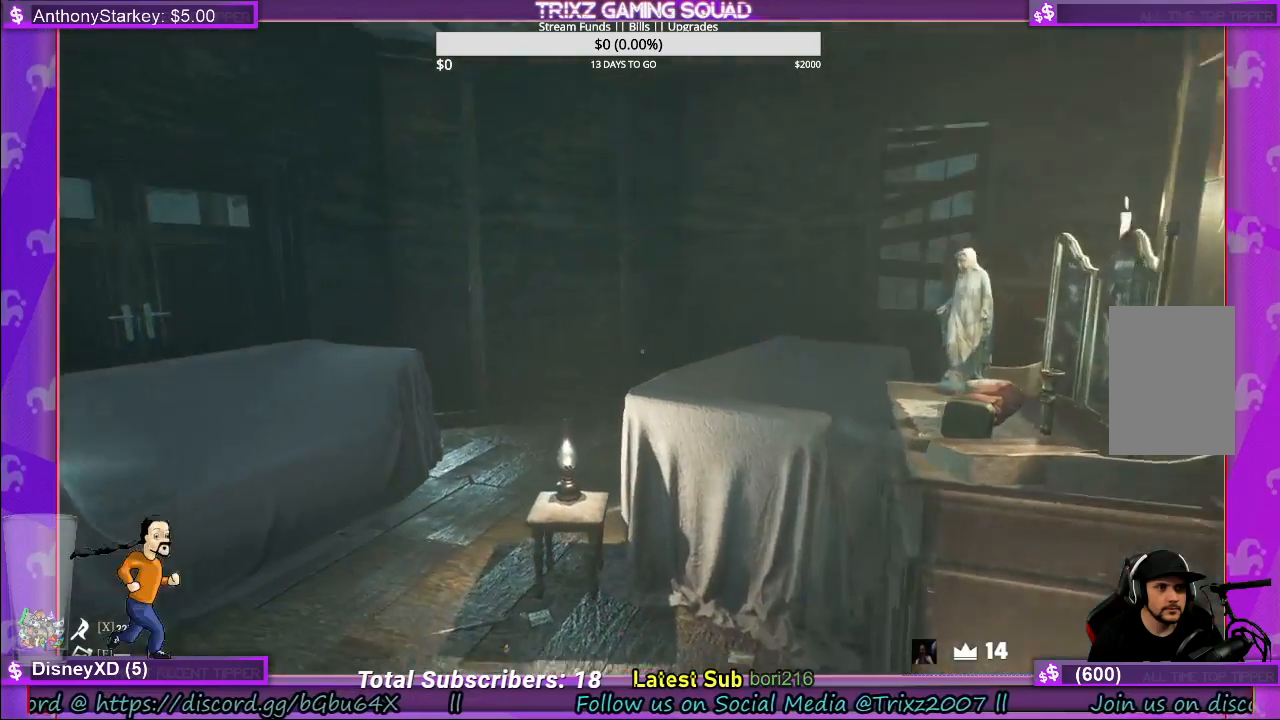
{"keys": [], "mouse": [], "events": [[266, "a", "up"], [466, "w", "up"]]}
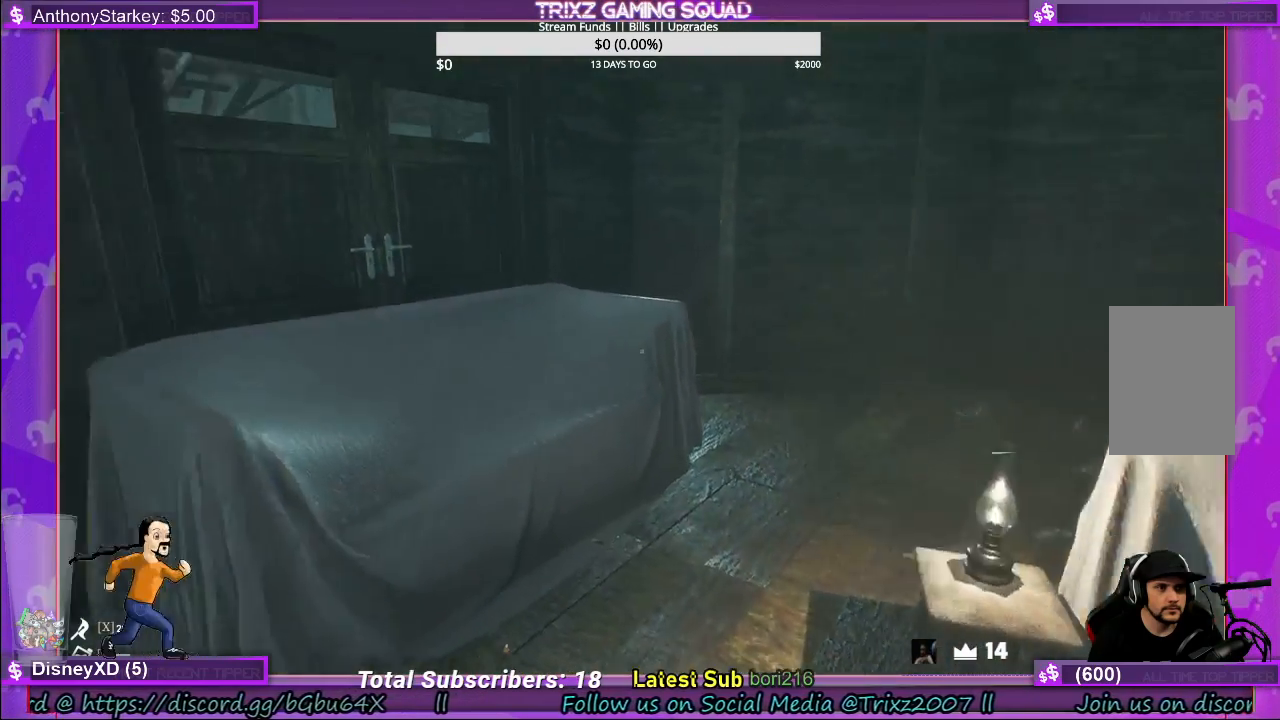
{"keys": [], "mouse": [], "events": []}
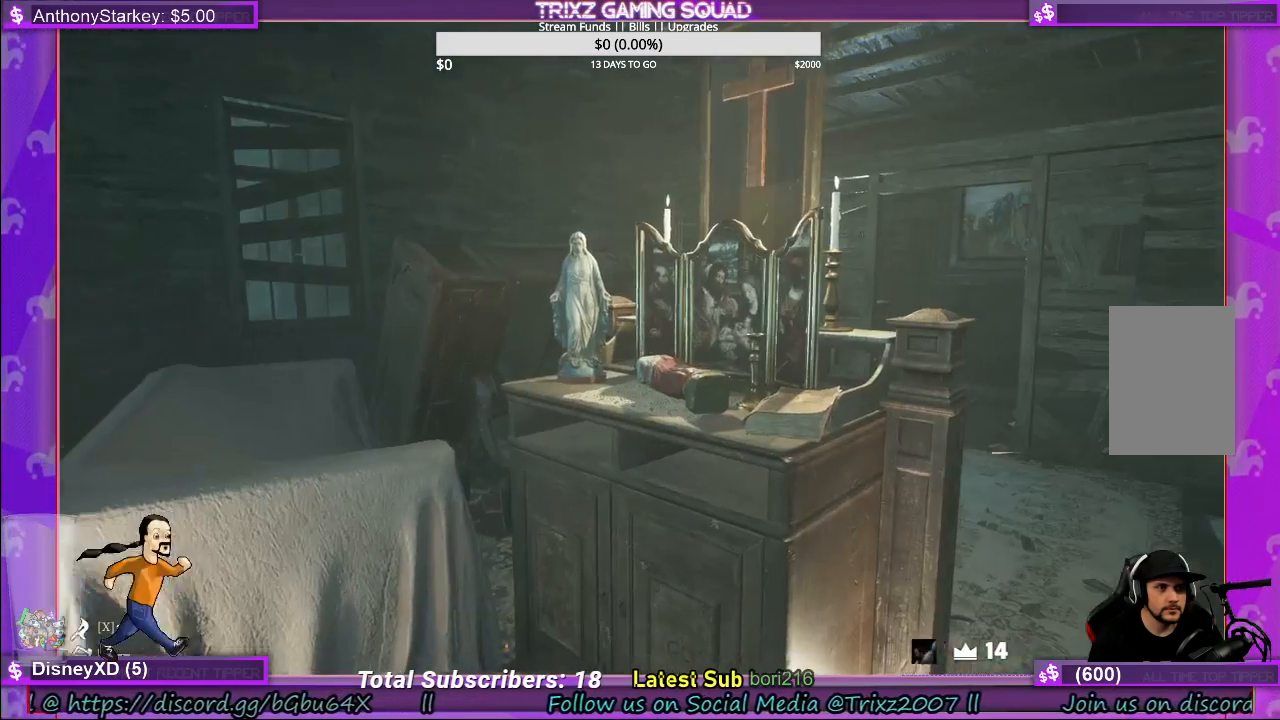
{"keys": ["a"], "mouse": [], "events": [[383, "a", "down"]]}
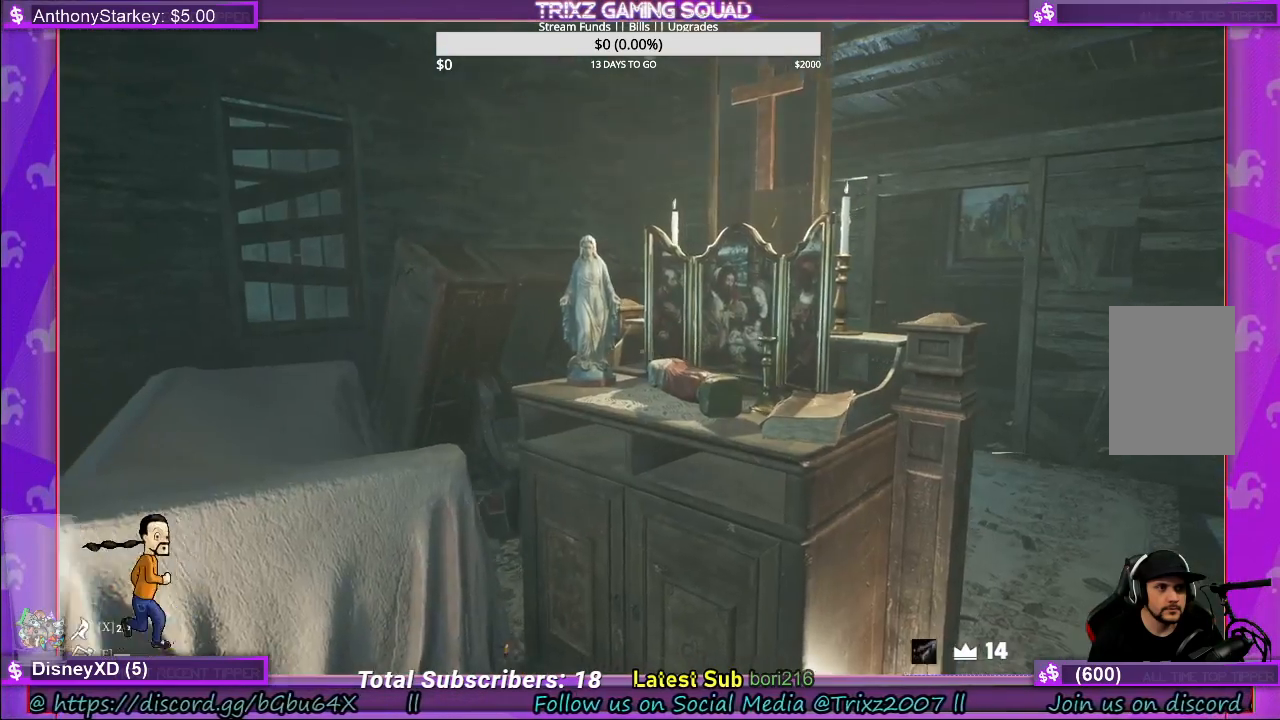
{"keys": ["a", "w"], "mouse": [], "events": [[66, "w", "down"]]}
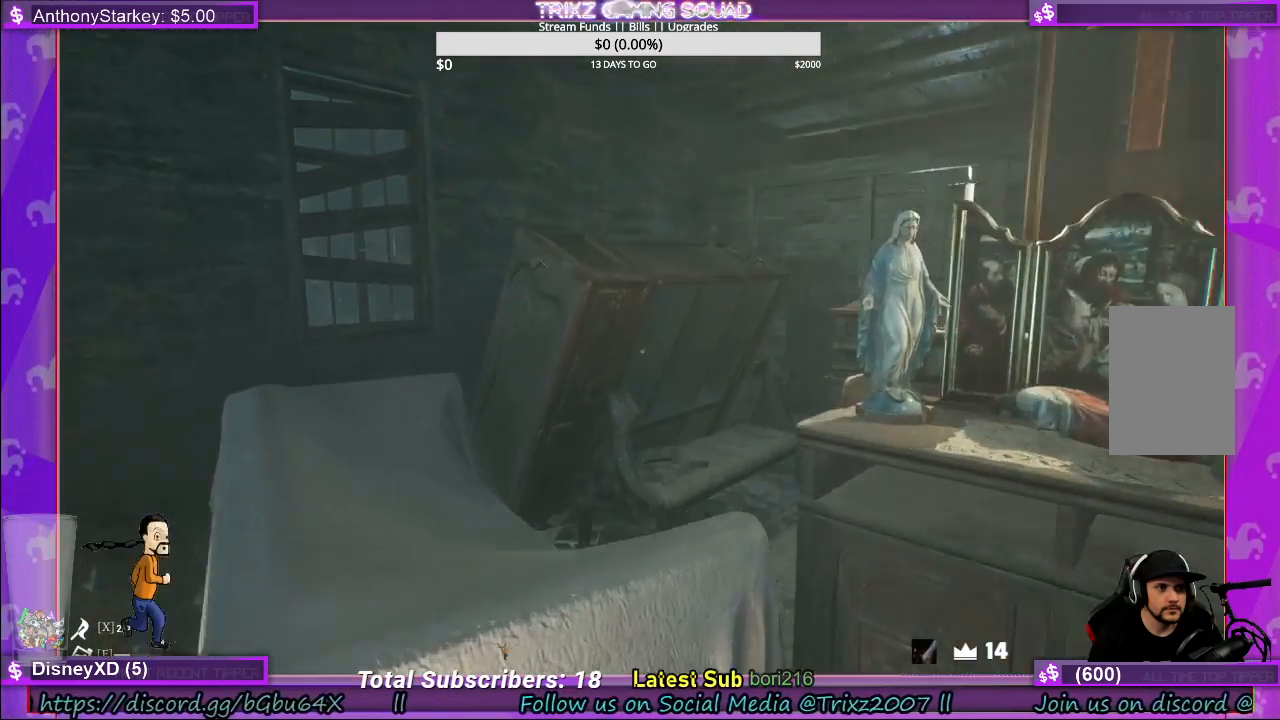
{"keys": ["a"], "mouse": [], "events": [[66, "w", "up"]]}
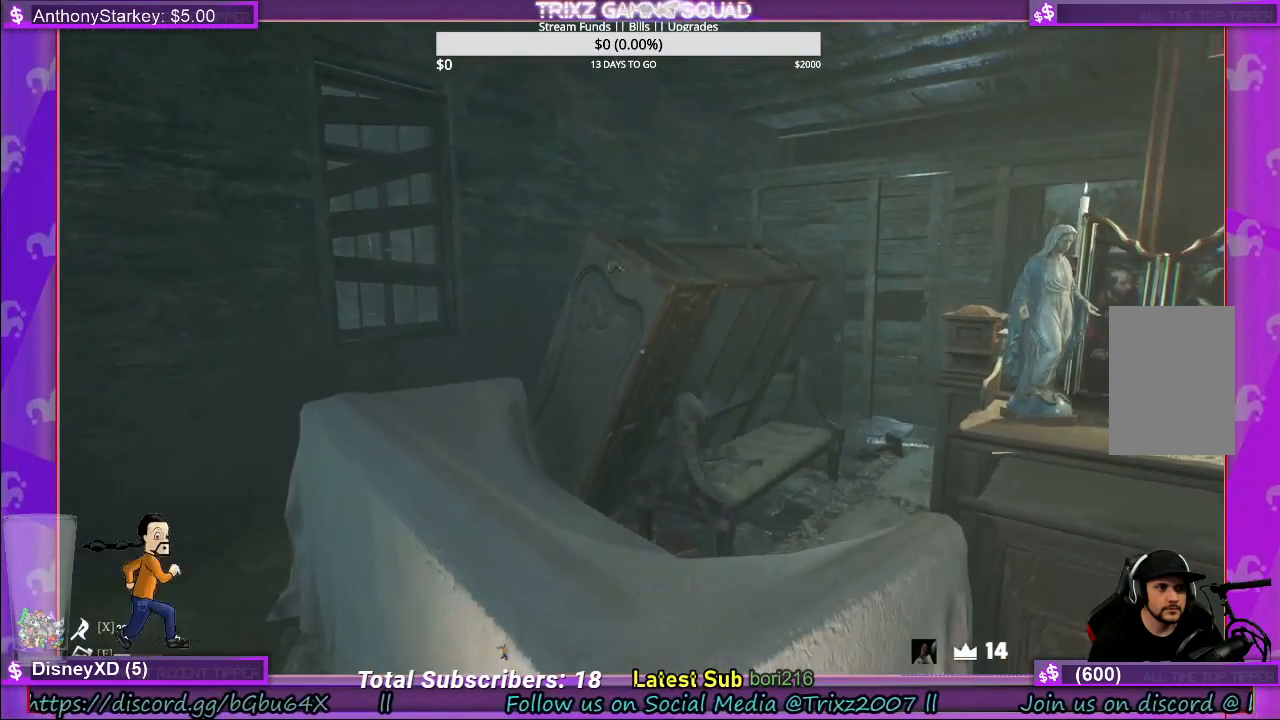
{"keys": ["a", "w"], "mouse": [], "events": [[450, "w", "down"]]}
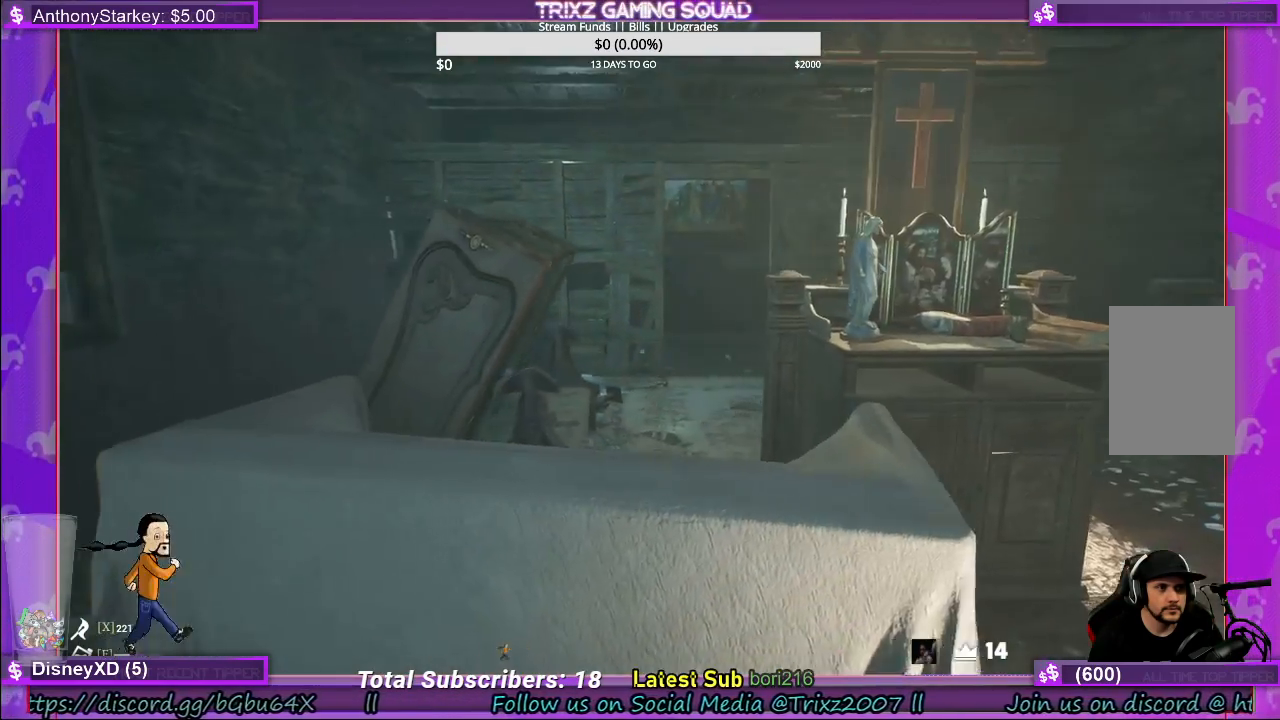
{"keys": ["w"], "mouse": [], "events": [[166, "w", "up"], [416, "w", "down"], [483, "a", "up"]]}
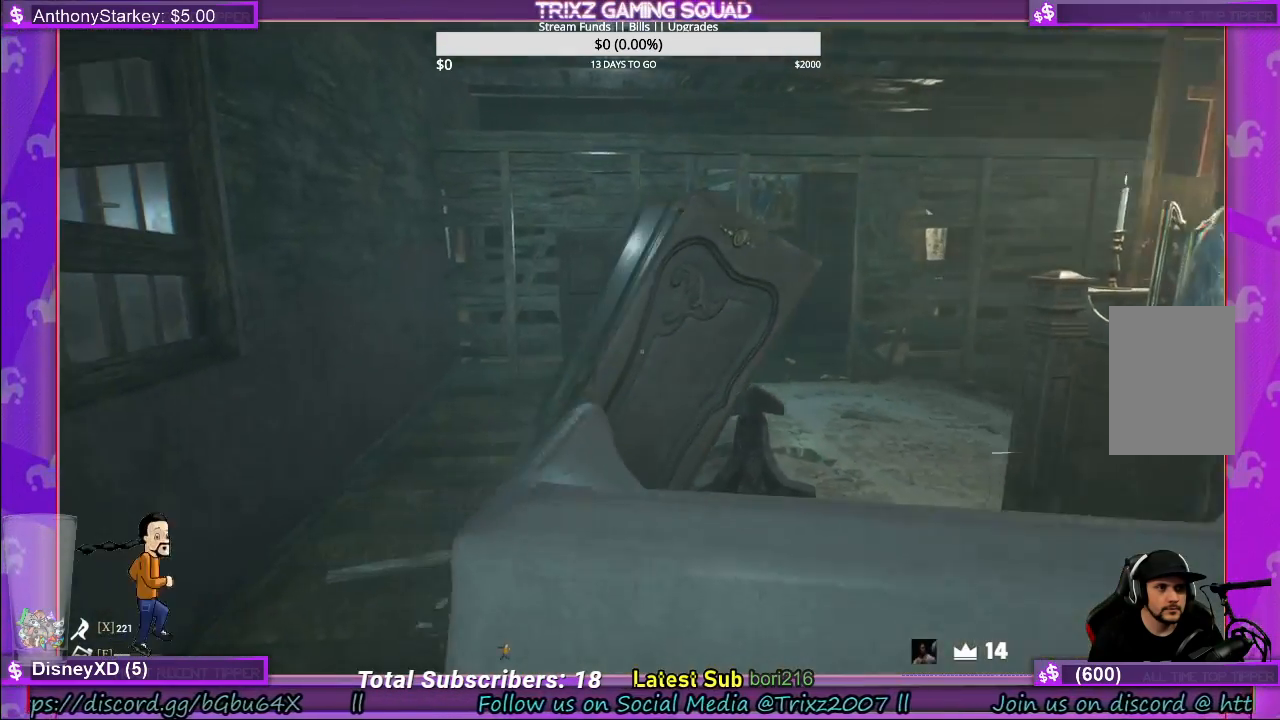
{"keys": ["a", "w"], "mouse": [], "events": [[33, "w", "up"], [316, "w", "down"], [400, "a", "down"]]}
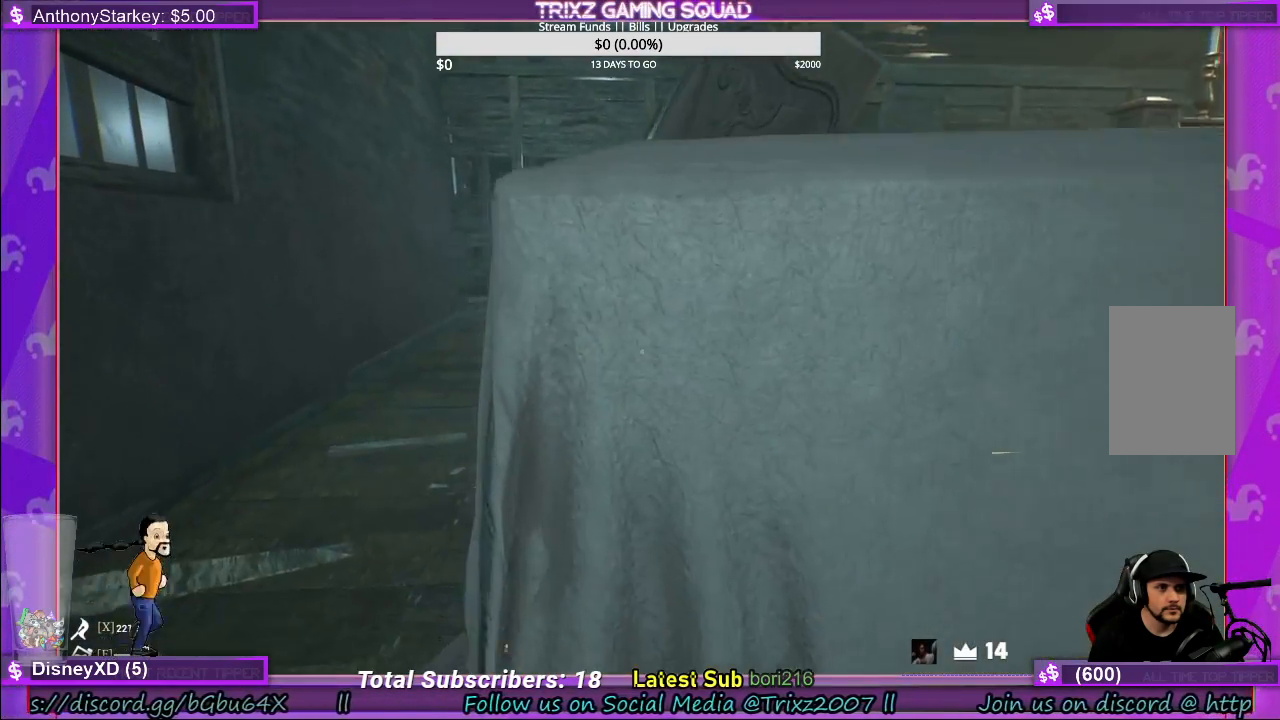
{"keys": [], "mouse": [], "events": [[266, "a", "up"], [283, "w", "up"]]}
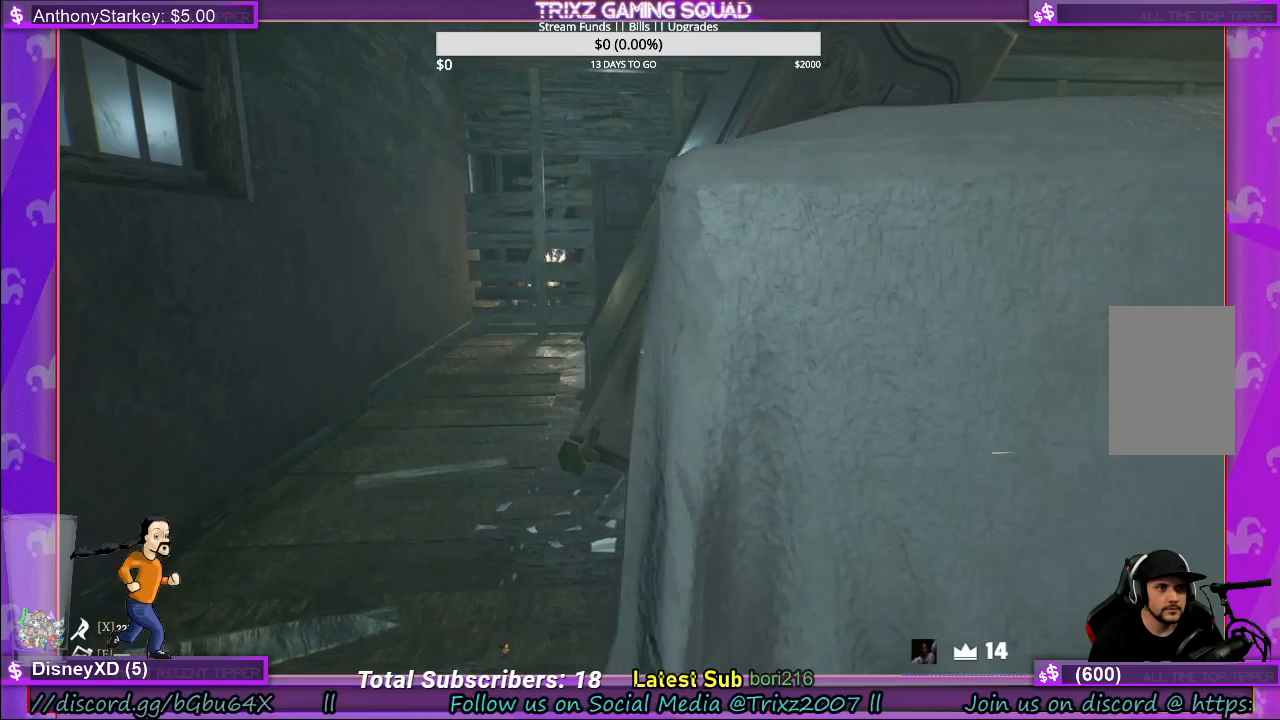
{"keys": ["a", "w"], "mouse": [], "events": [[333, "a", "down"], [433, "w", "down"]]}
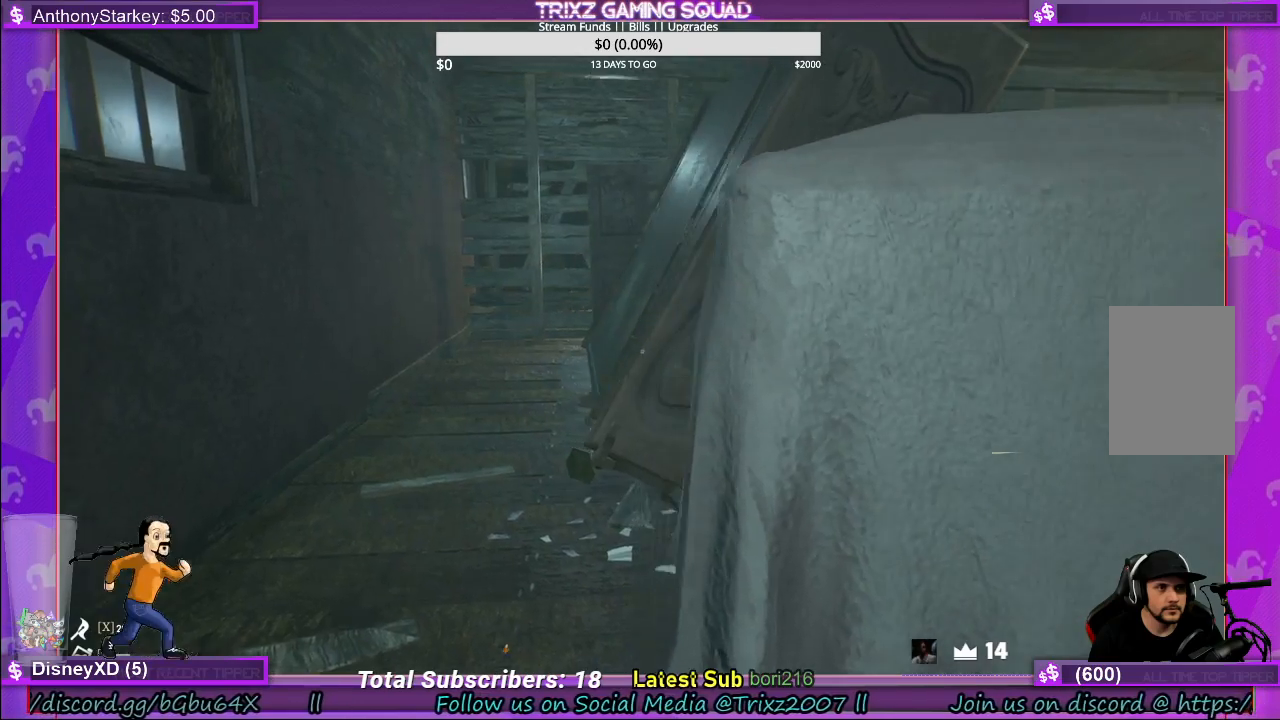
{"keys": [], "mouse": [], "events": [[66, "w", "up"], [300, "a", "up"]]}
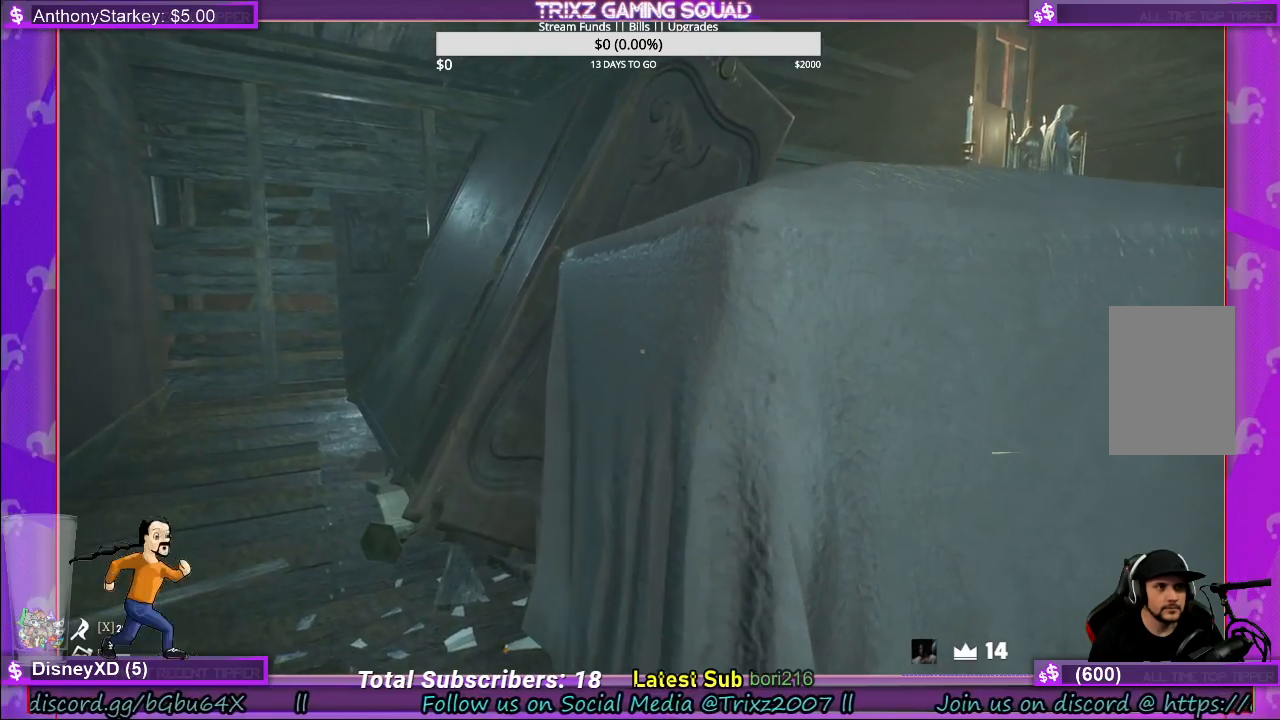
{"keys": ["d", "s"], "mouse": [], "events": [[416, "s", "down"], [466, "d", "down"]]}
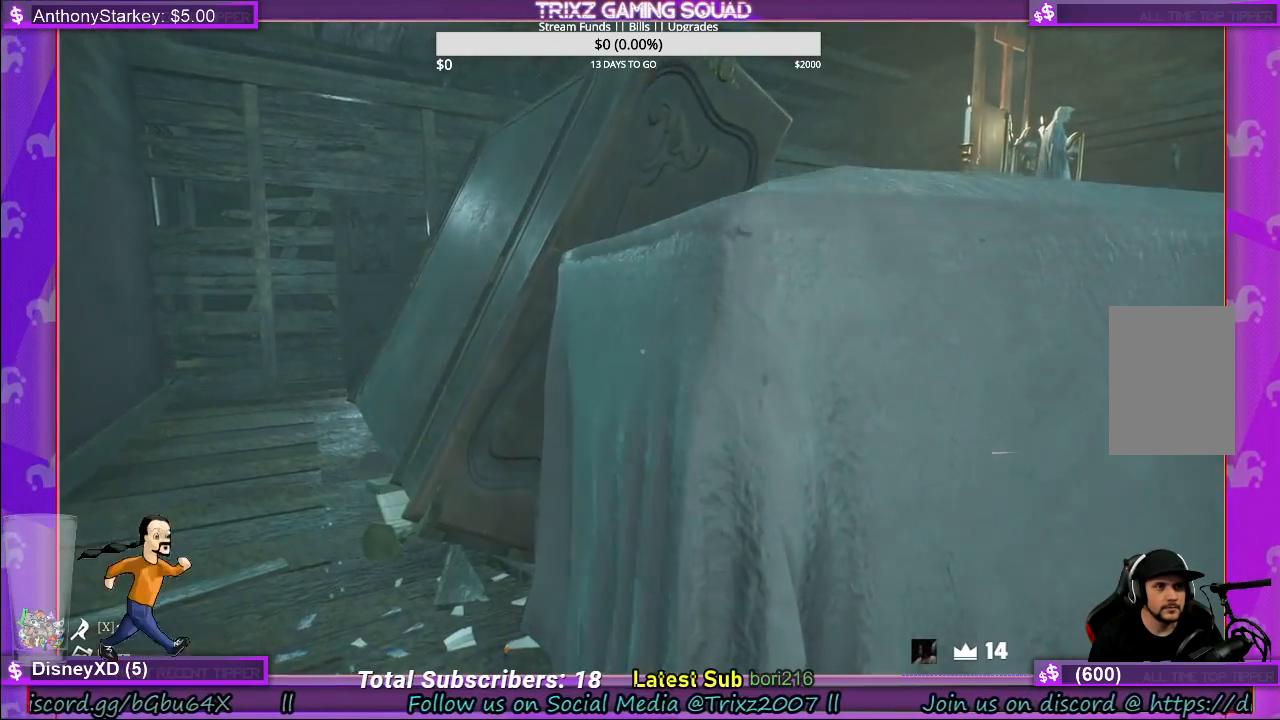
{"keys": [], "mouse": [], "events": [[183, "s", "up"], [266, "s", "down"], [350, "d", "up"], [383, "s", "up"]]}
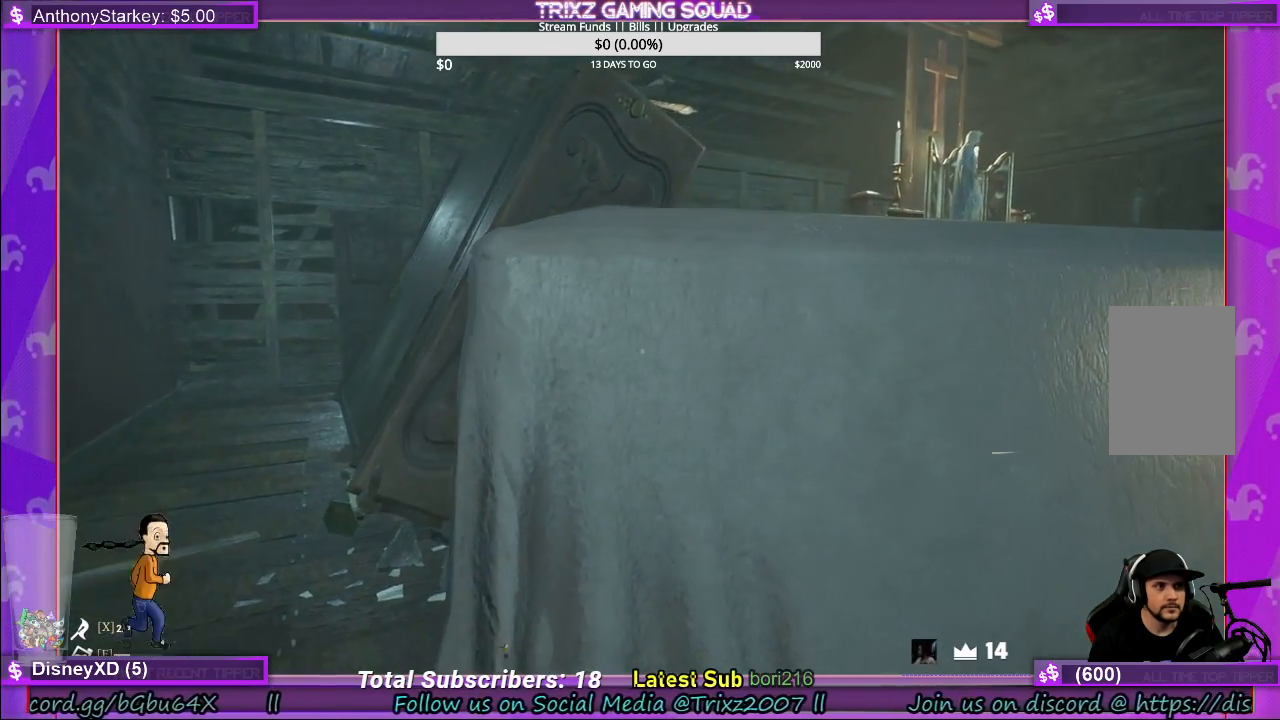
{"keys": [], "mouse": [], "events": []}
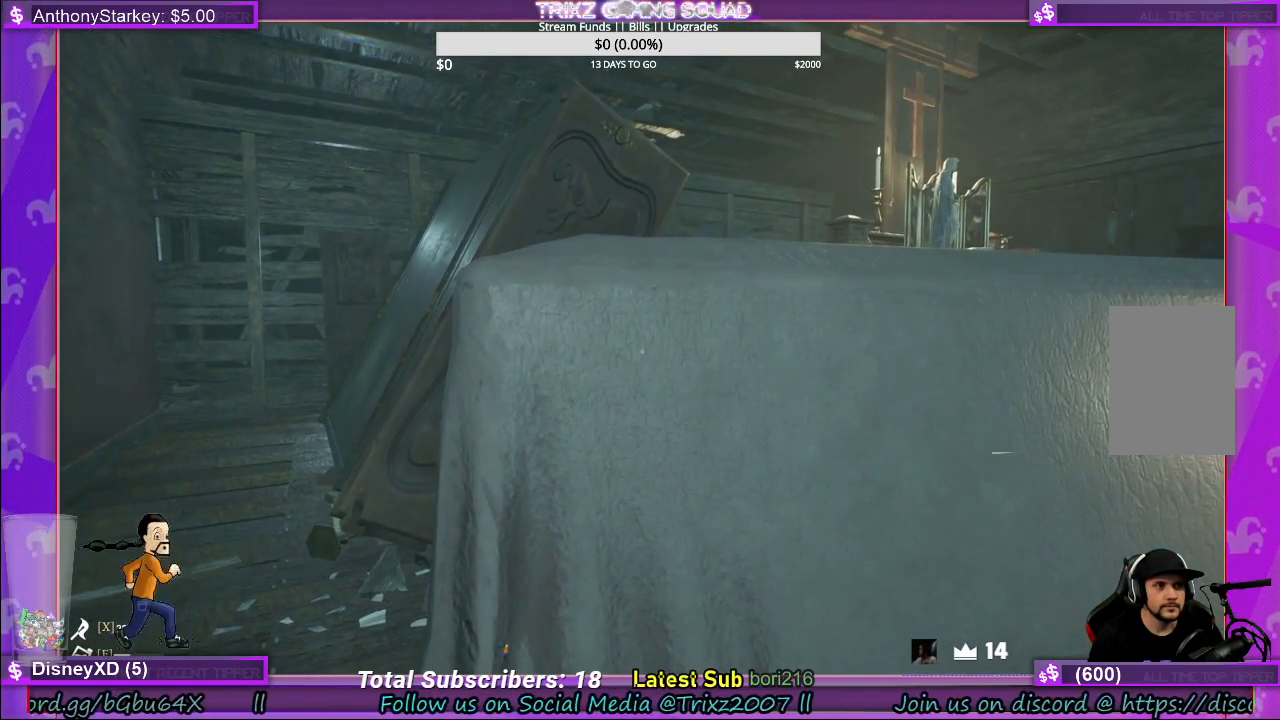
{"keys": [], "mouse": [], "events": []}
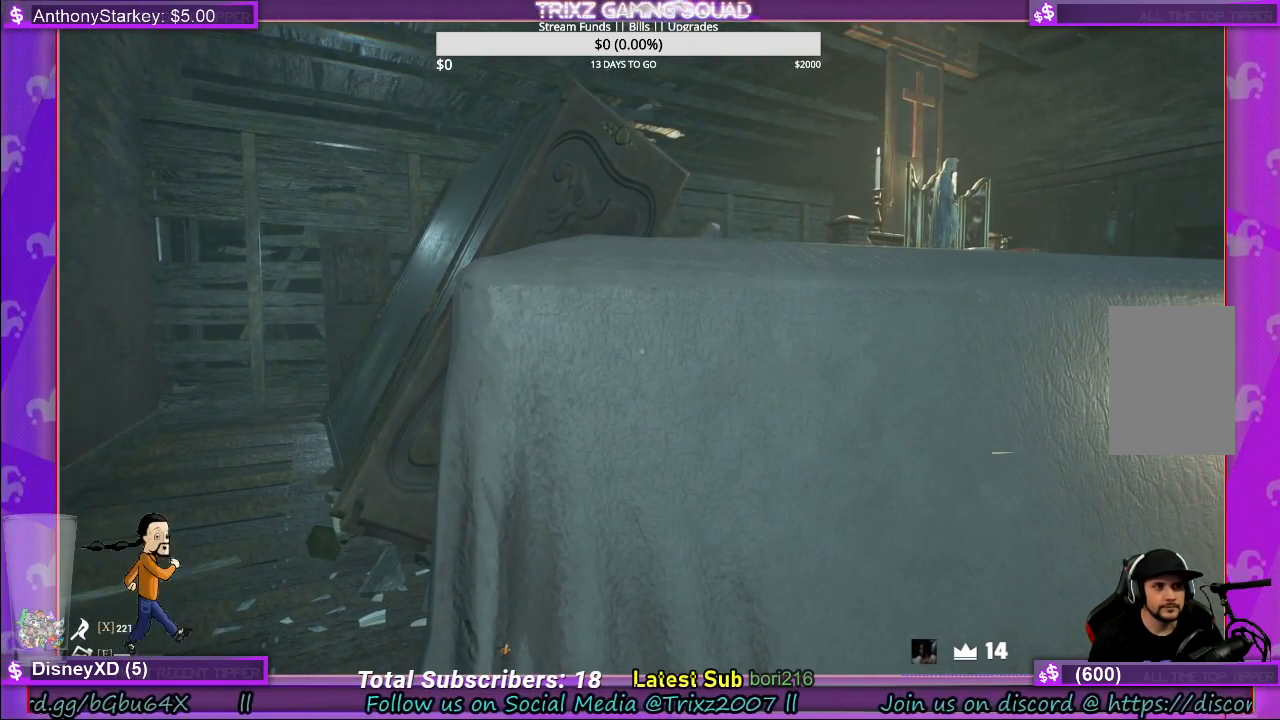
{"keys": [], "mouse": [], "events": []}
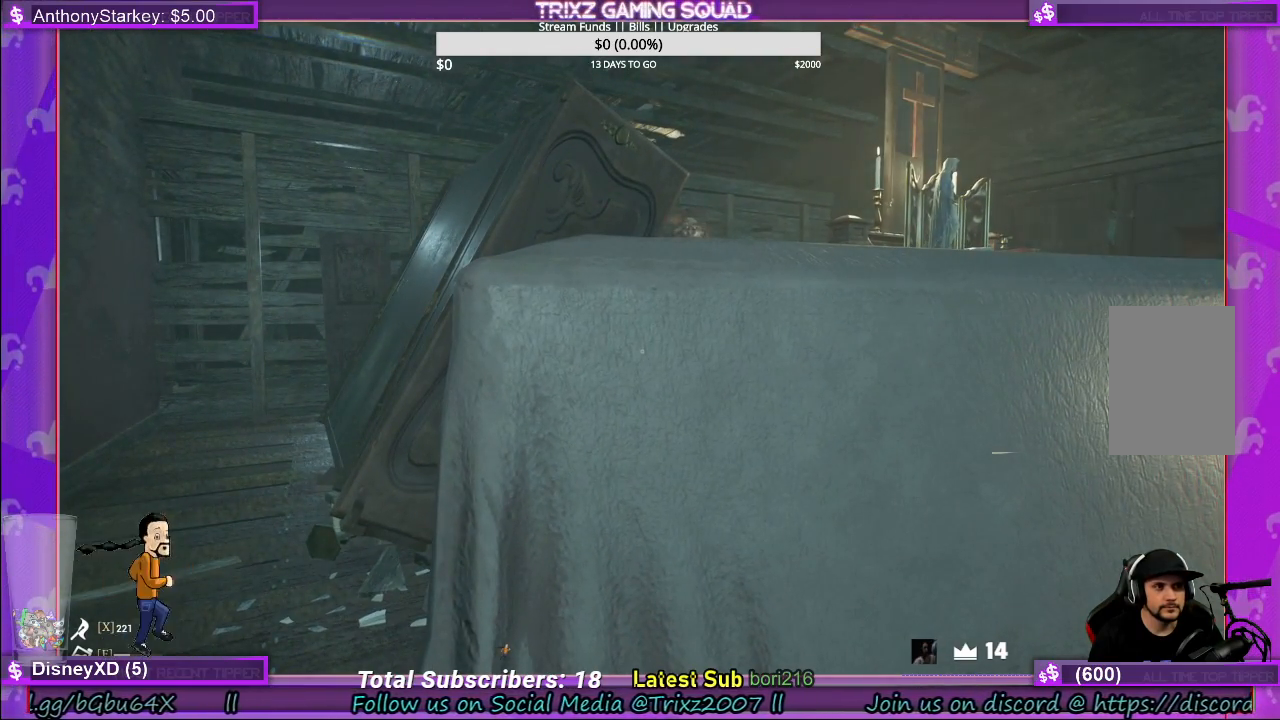
{"keys": [], "mouse": [], "events": []}
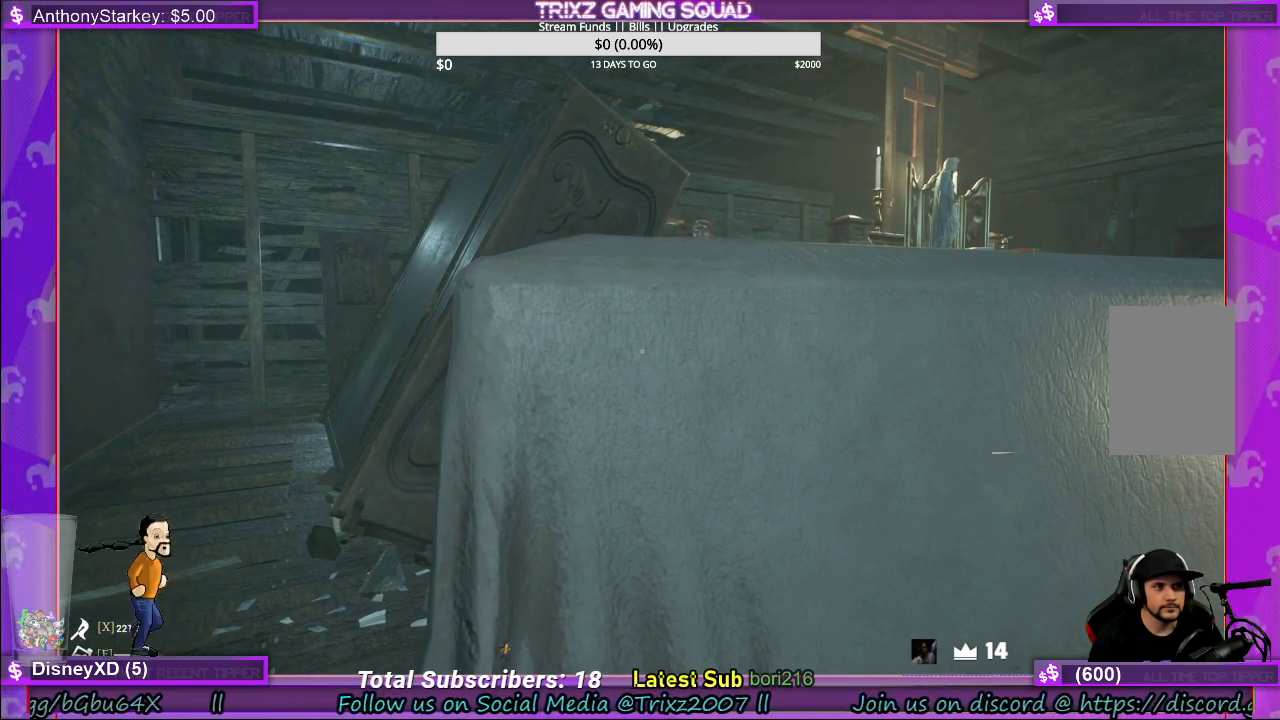
{"keys": [], "mouse": [], "events": []}